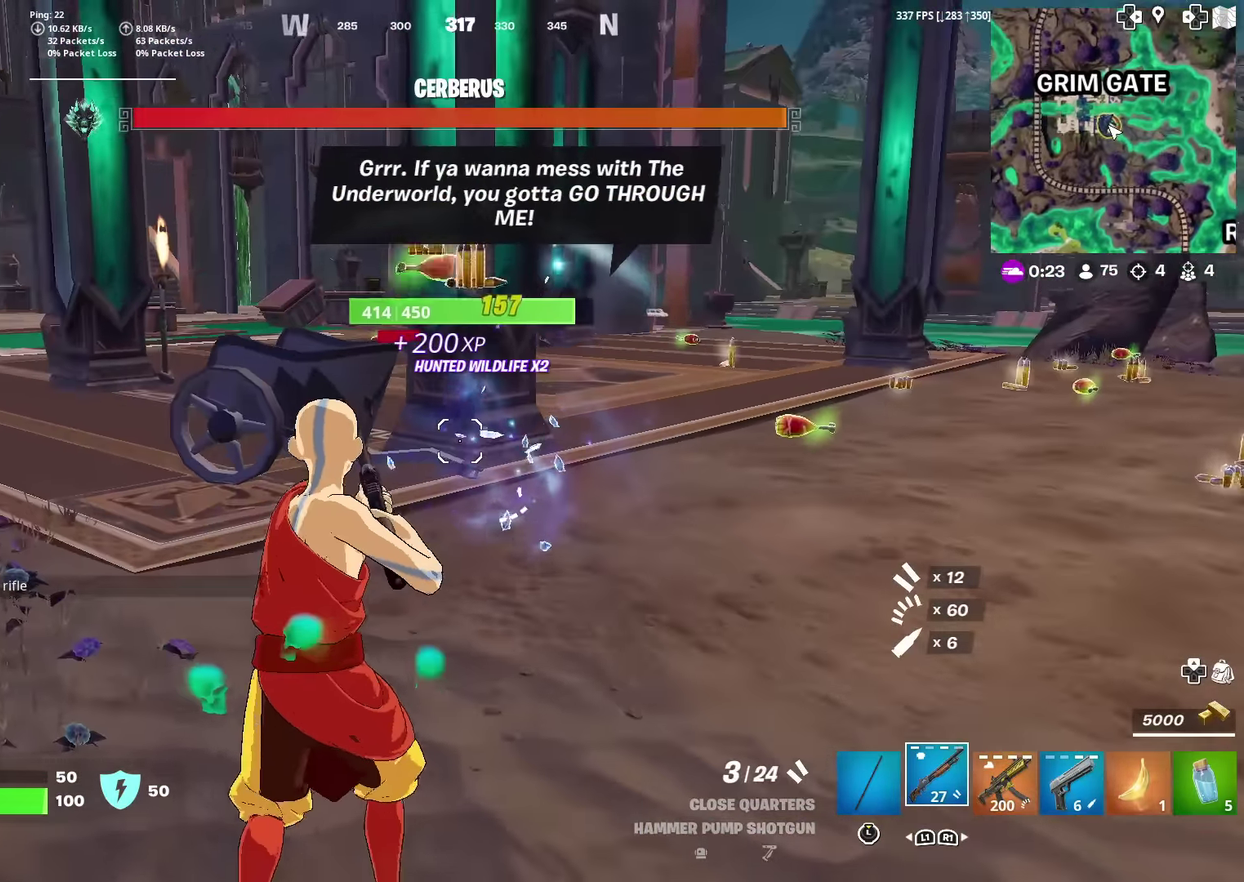
Gameplay with a controller (PlayStation layout); each line is a JSON object with the inputs held at the frame after it (dt_ms = milliseconds from this image to that frame). "events" lists button and stick changes between this image and that frame as [ms after this image, input, new state], when the widget could be followed in between. Not read: TOUCHPAD.
{"dt_ms": 600, "buttons": ["R1"], "left_stick": "up", "right_stick": "center", "events": [[333, "R1", "down"], [450, "R1", "up"], [567, "R1", "down"]]}
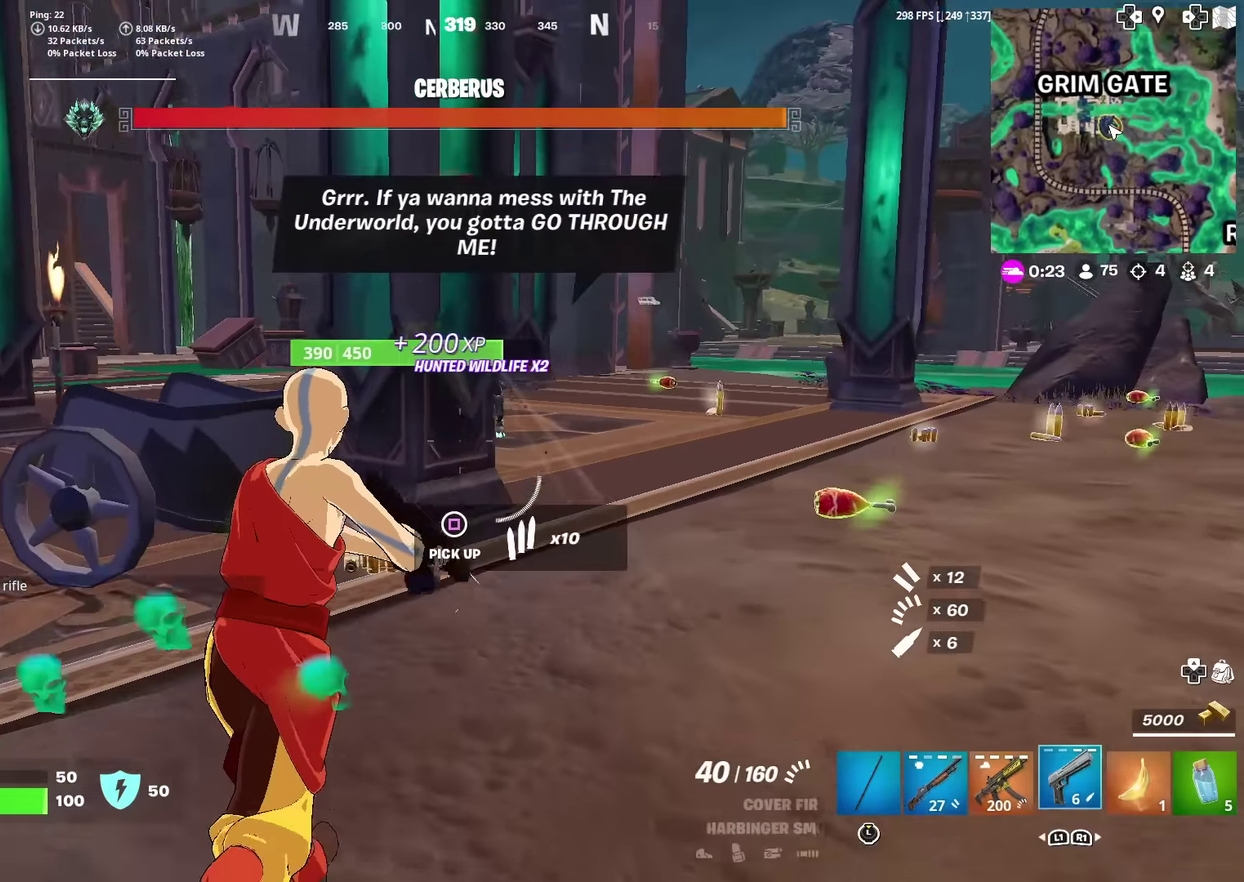
{"dt_ms": 401, "buttons": [], "left_stick": "up-right", "right_stick": "center", "events": [[50, "R1", "up"], [401, "left_stick", "up-right"]]}
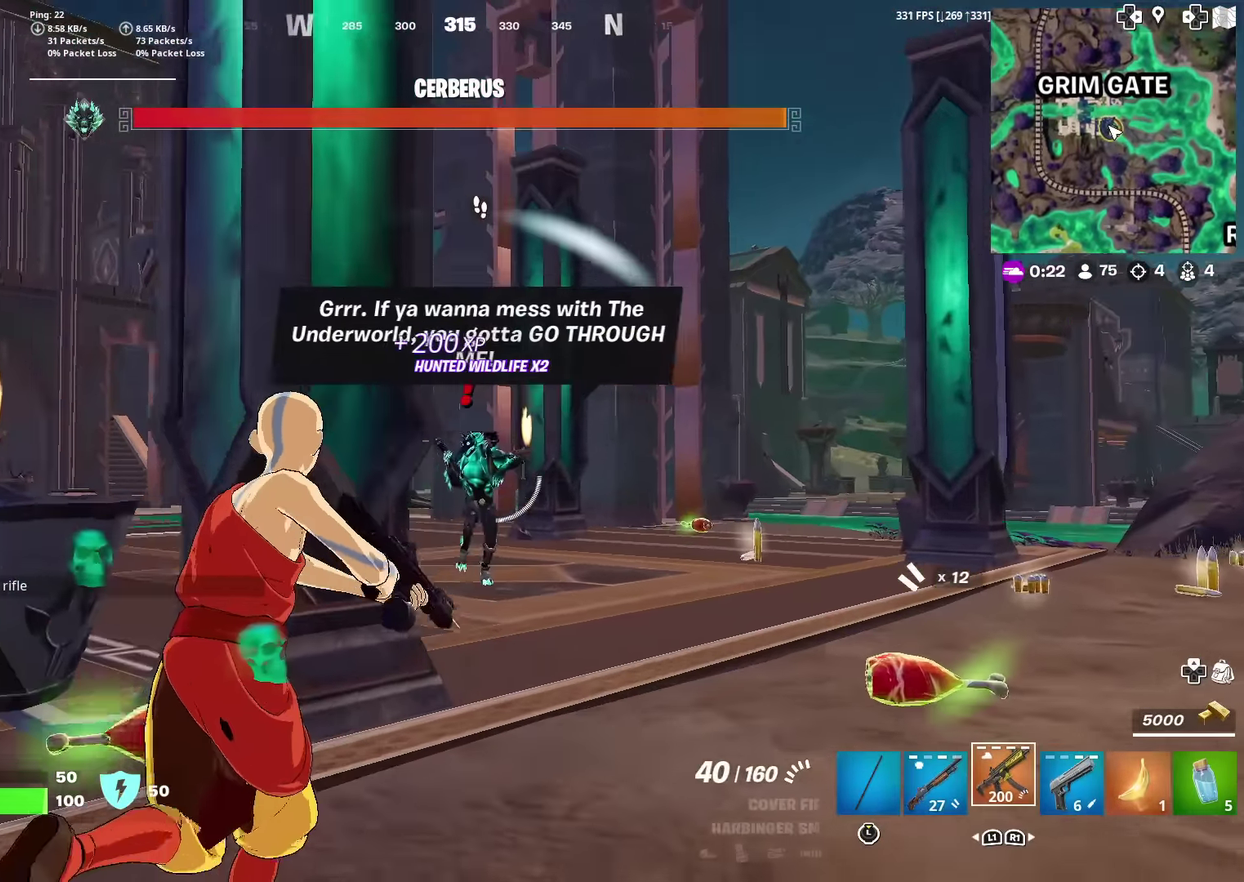
{"dt_ms": 500, "buttons": ["L2", "R2"], "left_stick": "down-right", "right_stick": "center", "events": [[233, "L2", "down"], [250, "left_stick", "right"], [366, "right_stick", "up-left"], [399, "left_stick", "down-right"], [466, "right_stick", "center"], [483, "R2", "down"]]}
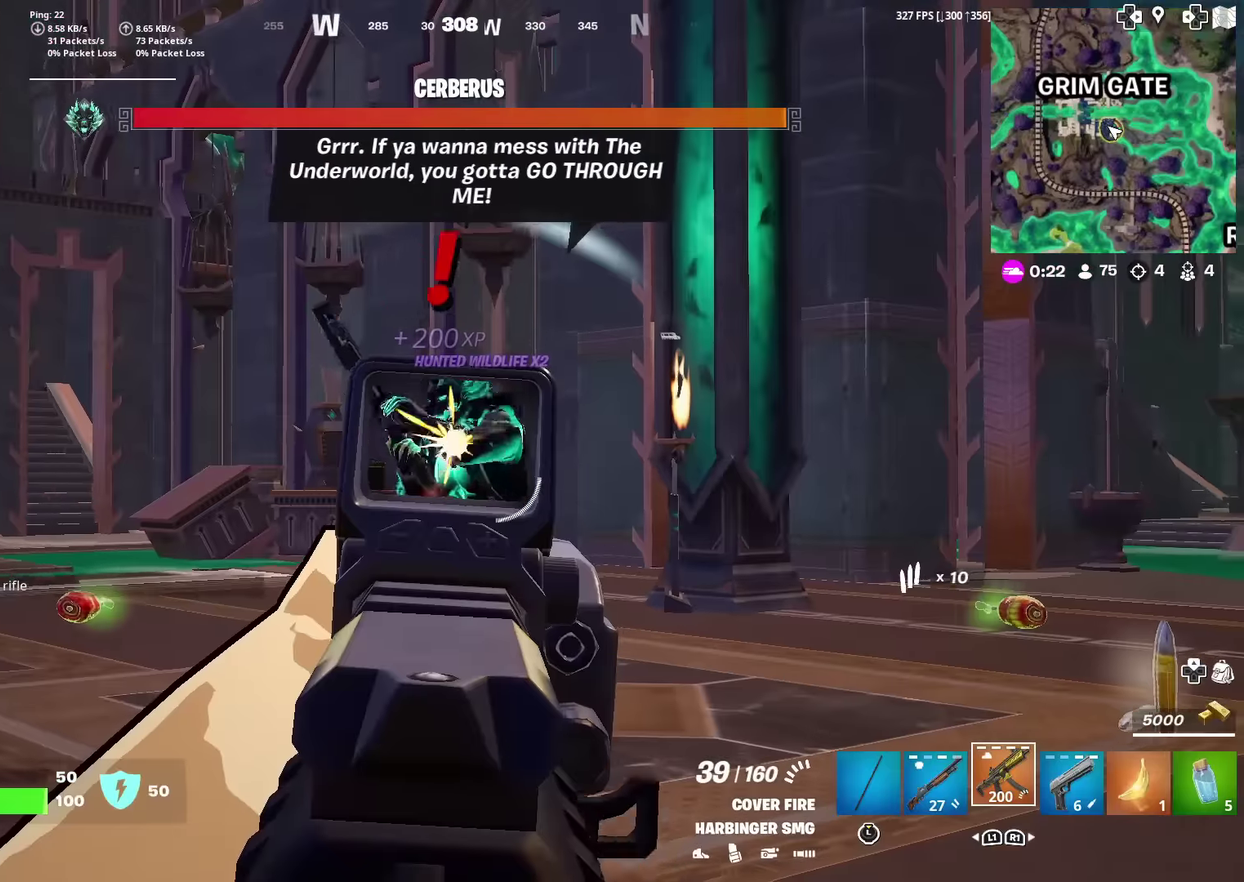
{"dt_ms": 500, "buttons": ["L2", "R2"], "left_stick": "down", "right_stick": "center", "events": [[83, "right_stick", "up-left"], [100, "left_stick", "down"], [183, "right_stick", "center"], [250, "left_stick", "down-right"], [317, "left_stick", "down"], [433, "right_stick", "left"], [483, "right_stick", "center"]]}
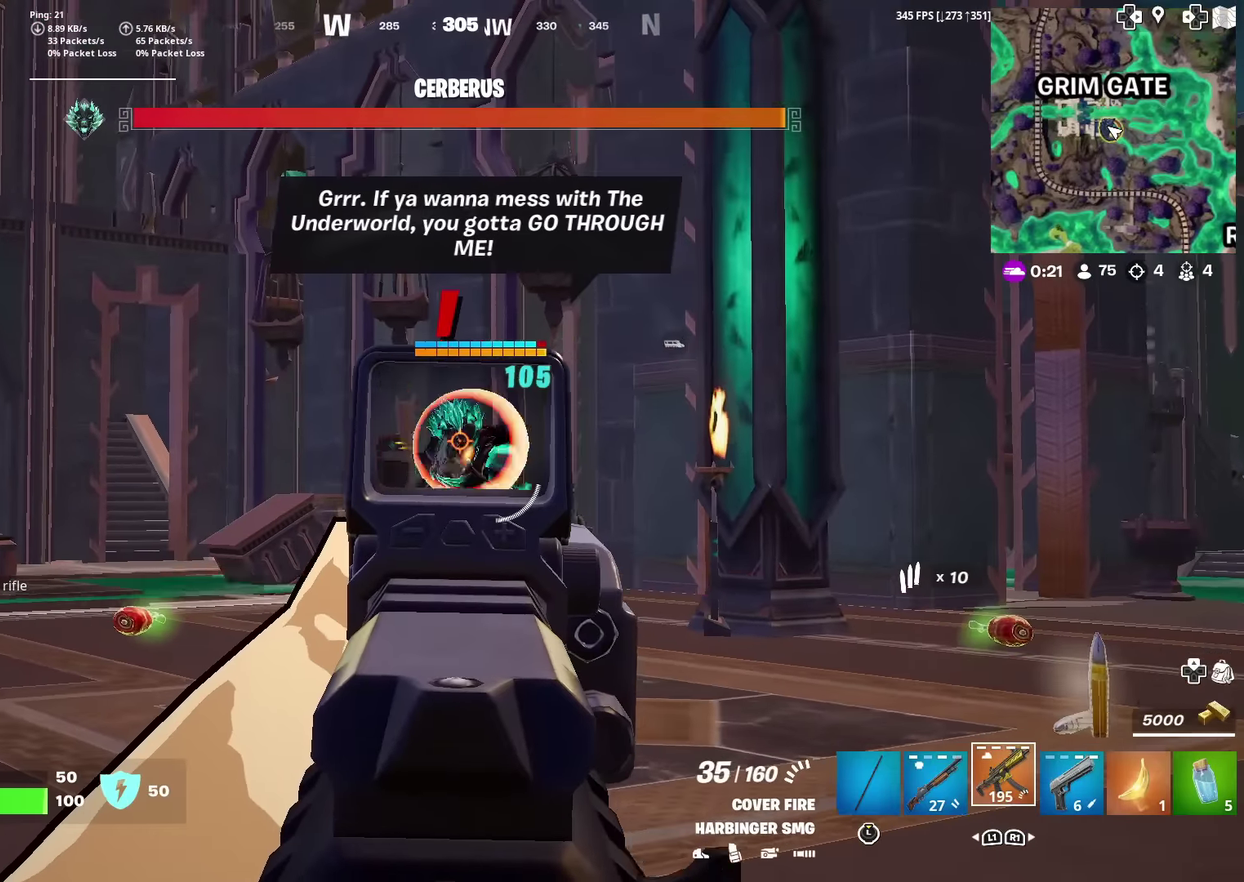
{"dt_ms": 501, "buttons": ["L2", "R2"], "left_stick": "down", "right_stick": "down", "events": [[300, "right_stick", "down-left"], [400, "right_stick", "down"]]}
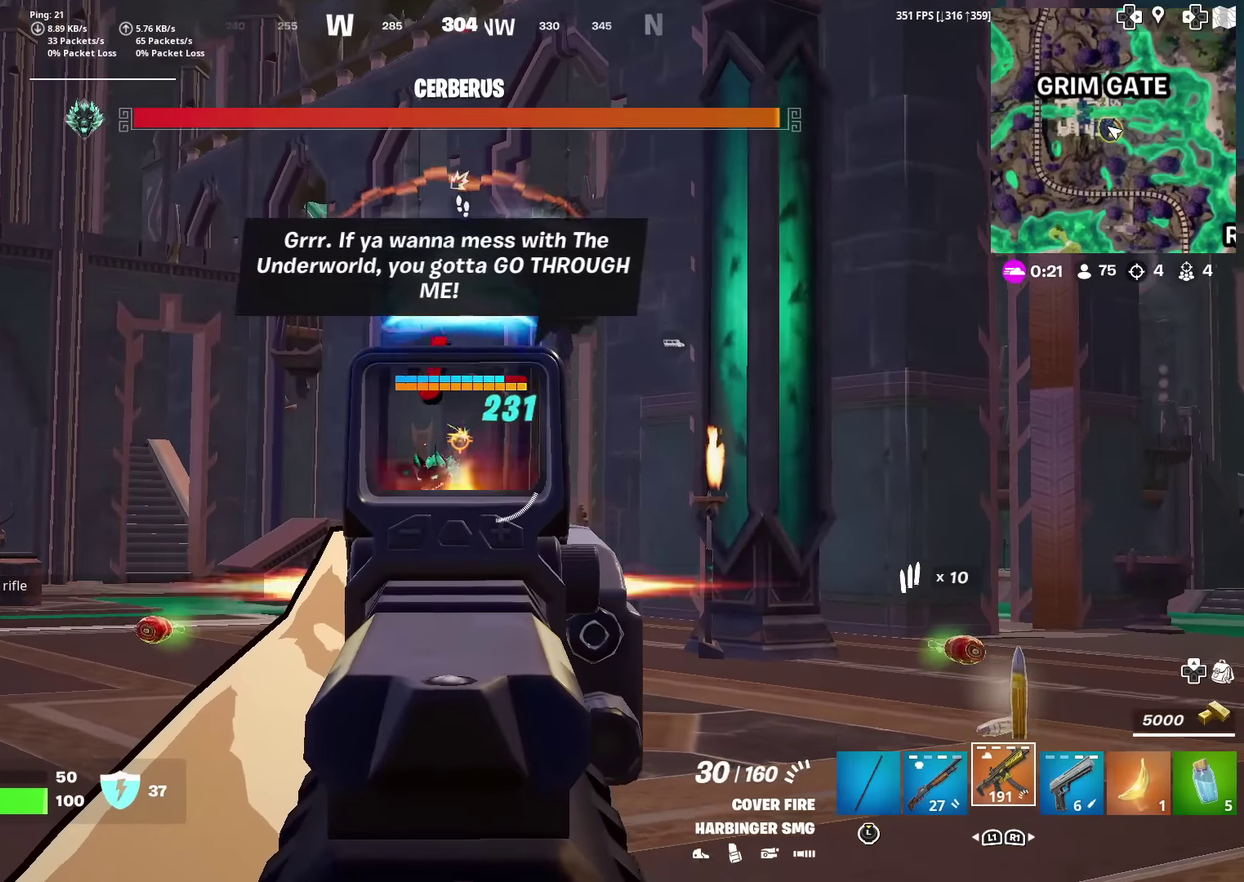
{"dt_ms": 500, "buttons": ["L2", "R2"], "left_stick": "right", "right_stick": "down", "events": [[100, "right_stick", "down-left"], [283, "R2", "up"], [367, "R2", "down"], [367, "left_stick", "down-right"], [417, "left_stick", "right"], [500, "right_stick", "down"]]}
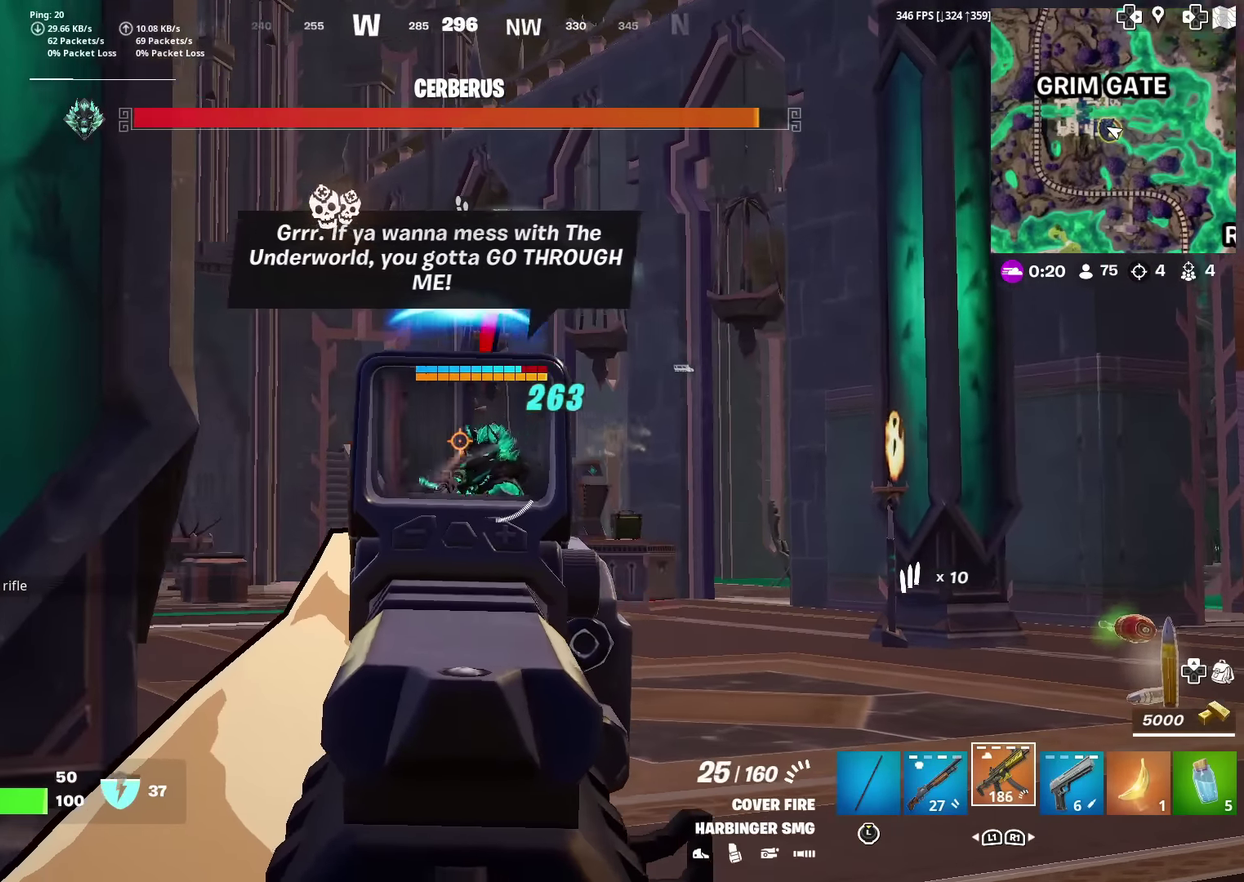
{"dt_ms": 501, "buttons": ["L2", "R2"], "left_stick": "right", "right_stick": "center"}
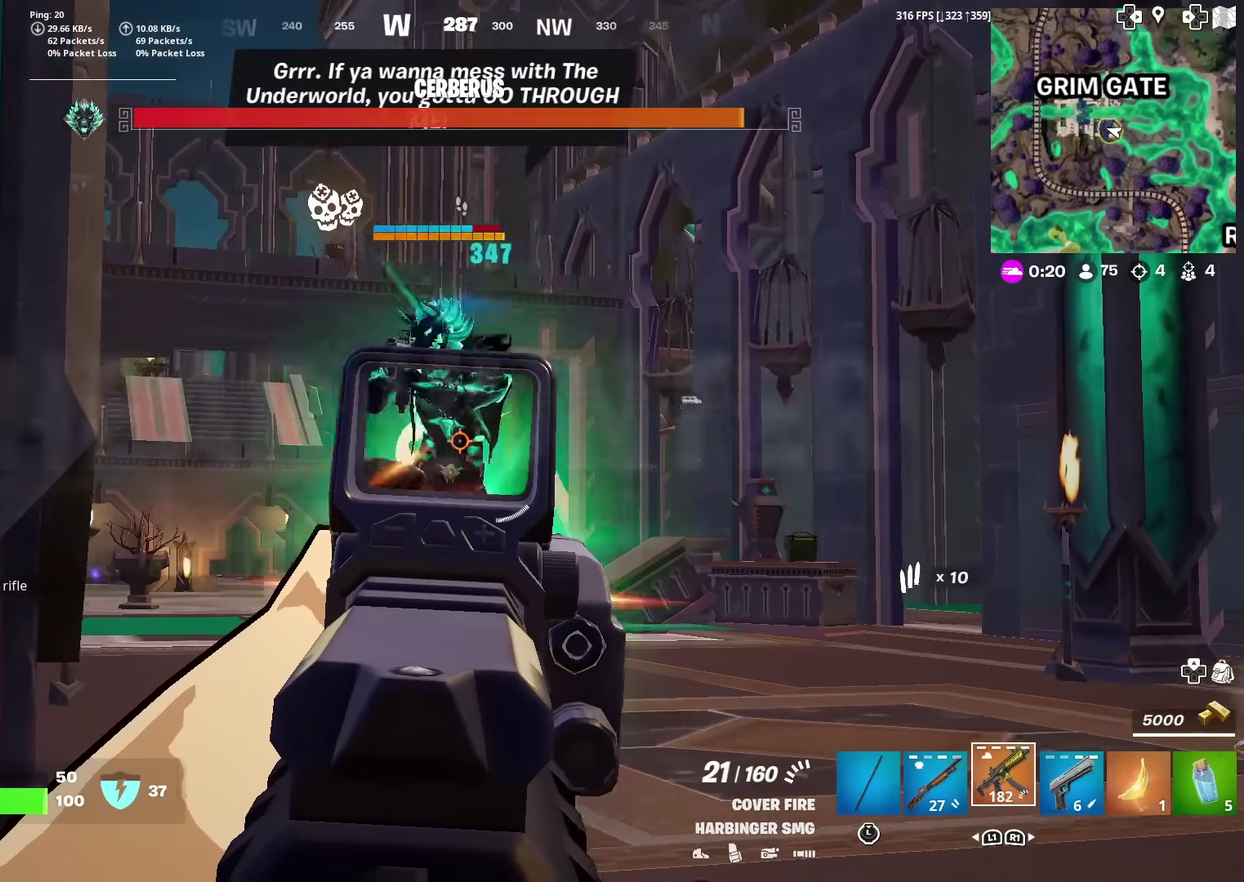
{"dt_ms": 500, "buttons": [], "left_stick": "down-right", "right_stick": "left"}
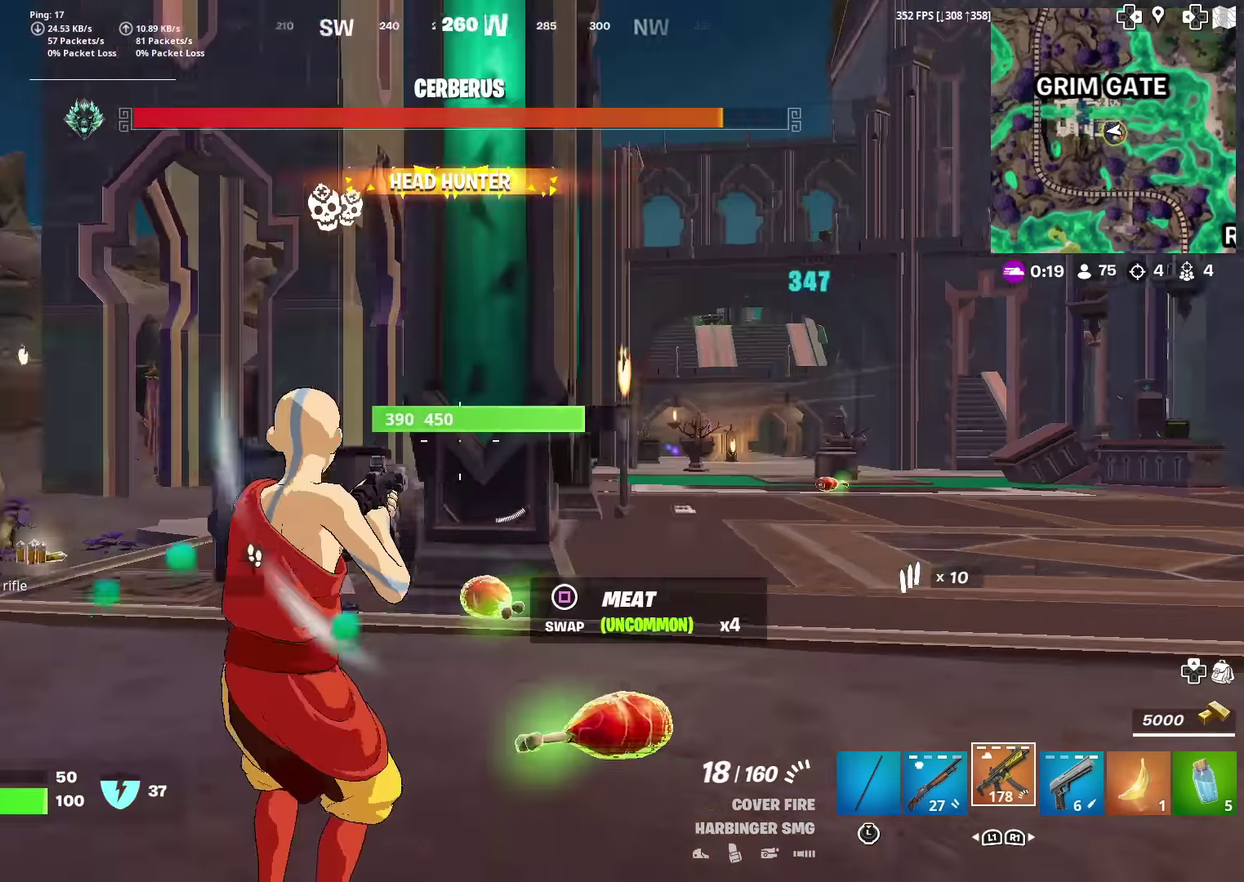
{"dt_ms": 400, "buttons": [], "left_stick": "down", "right_stick": "down-left"}
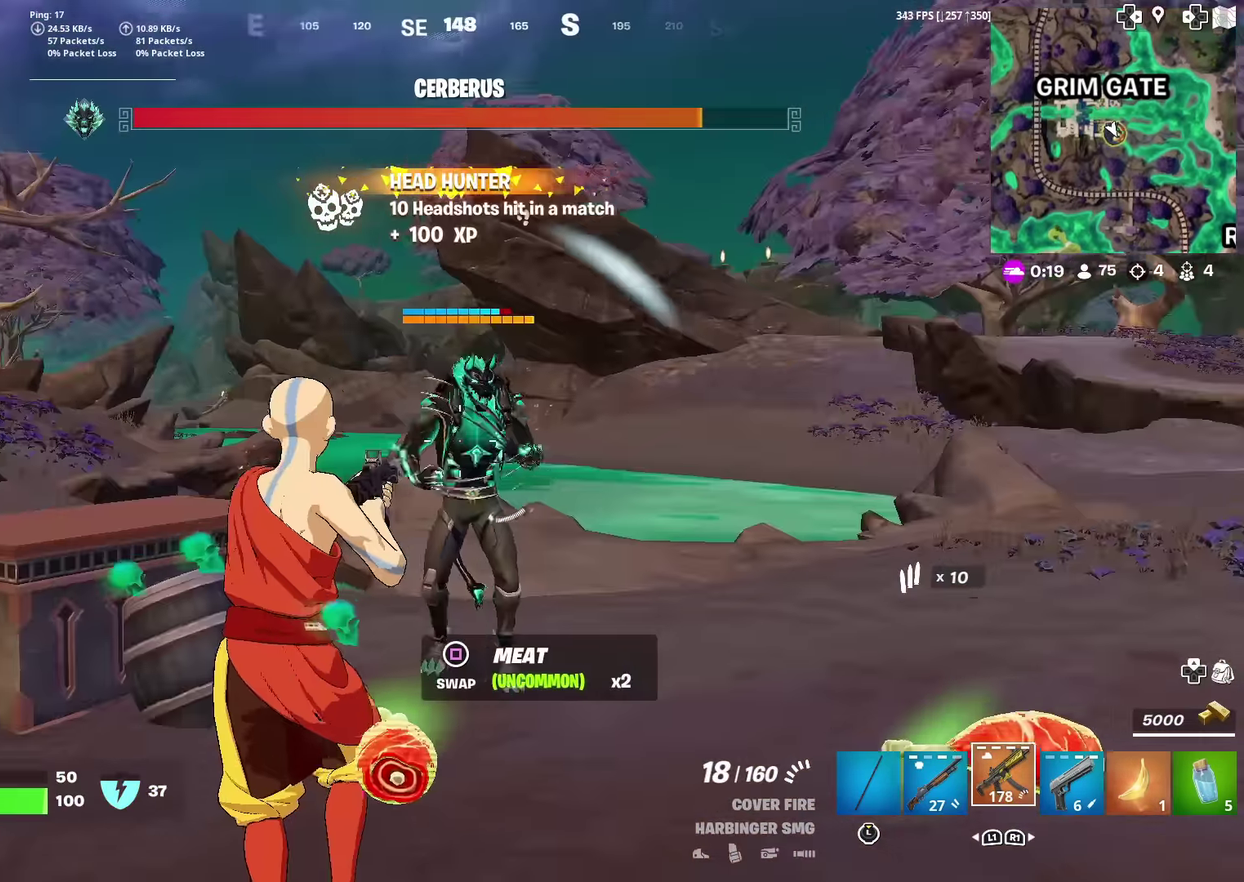
{"dt_ms": 601, "buttons": [], "left_stick": "up-left", "right_stick": "center"}
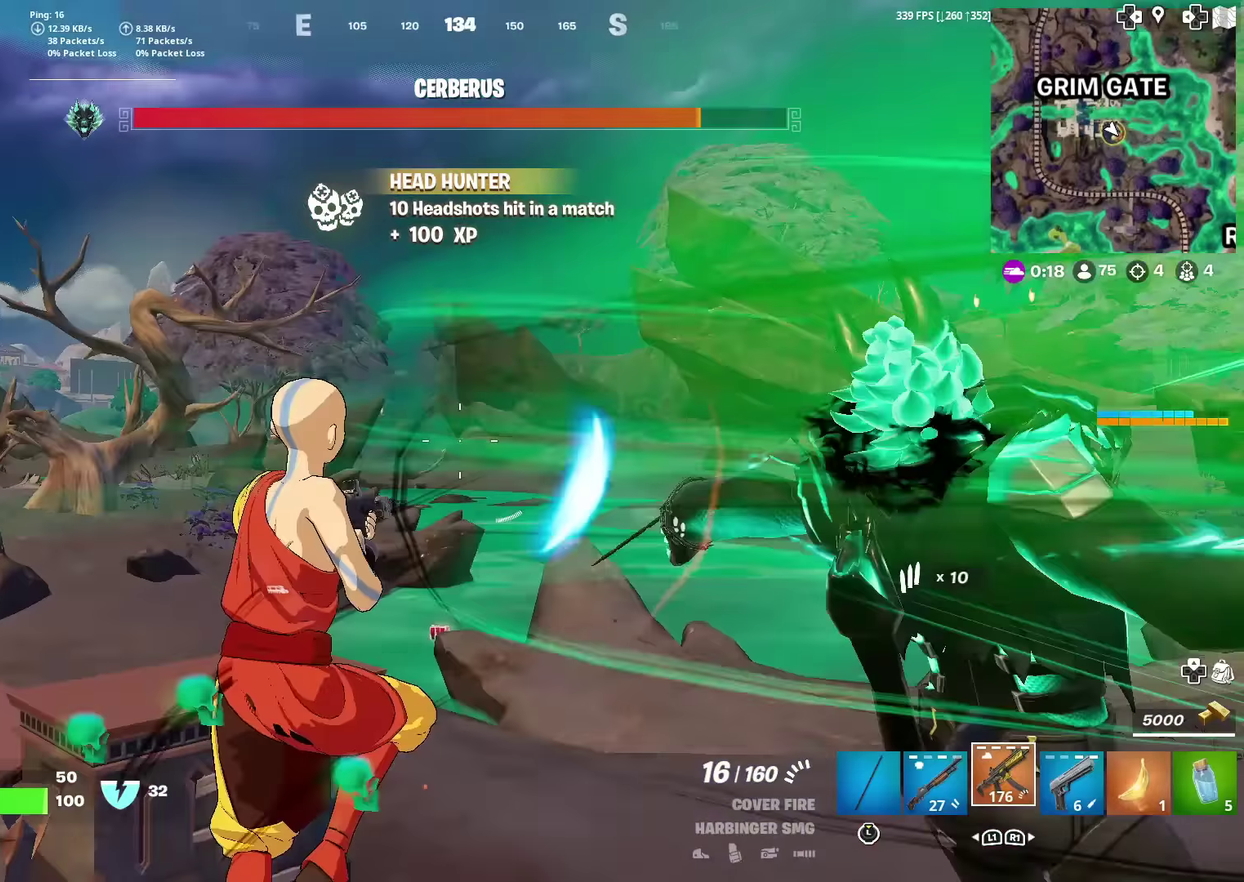
{"dt_ms": 300, "buttons": [], "left_stick": "up-left", "right_stick": "center", "events": [[17, "CROSS", "down"], [83, "CROSS", "up"]]}
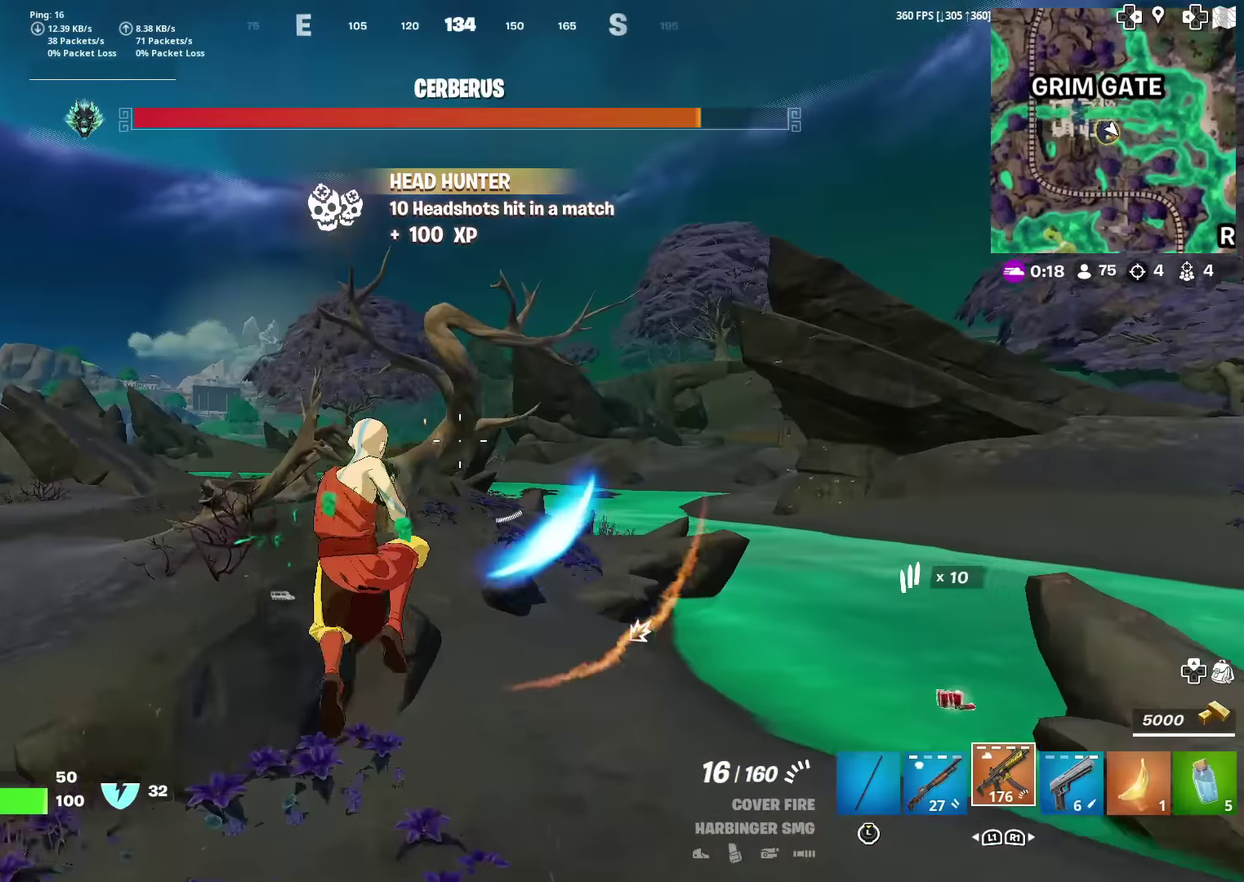
{"dt_ms": 701, "buttons": [], "left_stick": "left", "right_stick": "center", "events": [[34, "right_stick", "right"], [100, "SQUARE", "down"], [184, "left_stick", "down-left"], [201, "SQUARE", "up"], [267, "SQUARE", "down"], [351, "SQUARE", "up"], [351, "right_stick", "center"], [401, "left_stick", "left"]]}
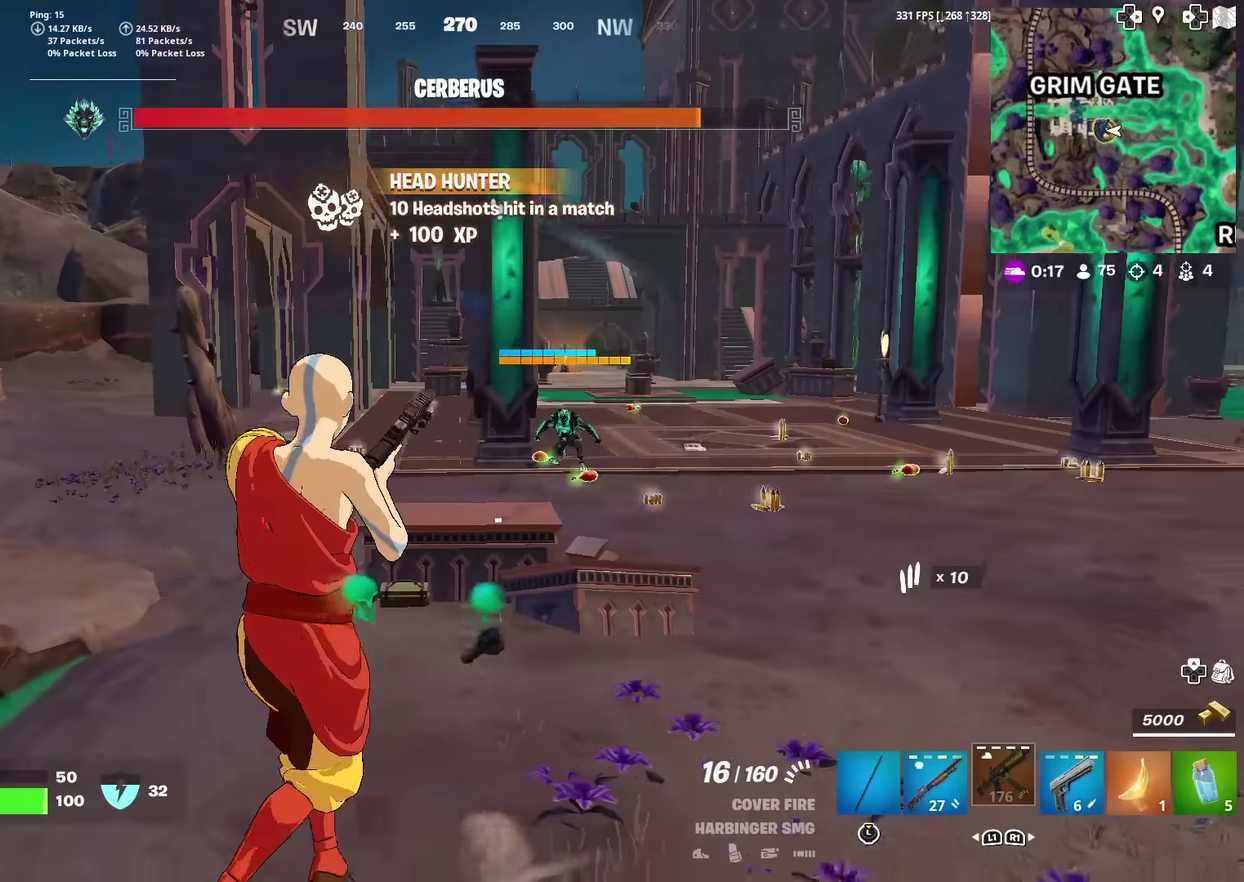
{"dt_ms": 284, "buttons": [], "left_stick": "left", "right_stick": "center", "events": []}
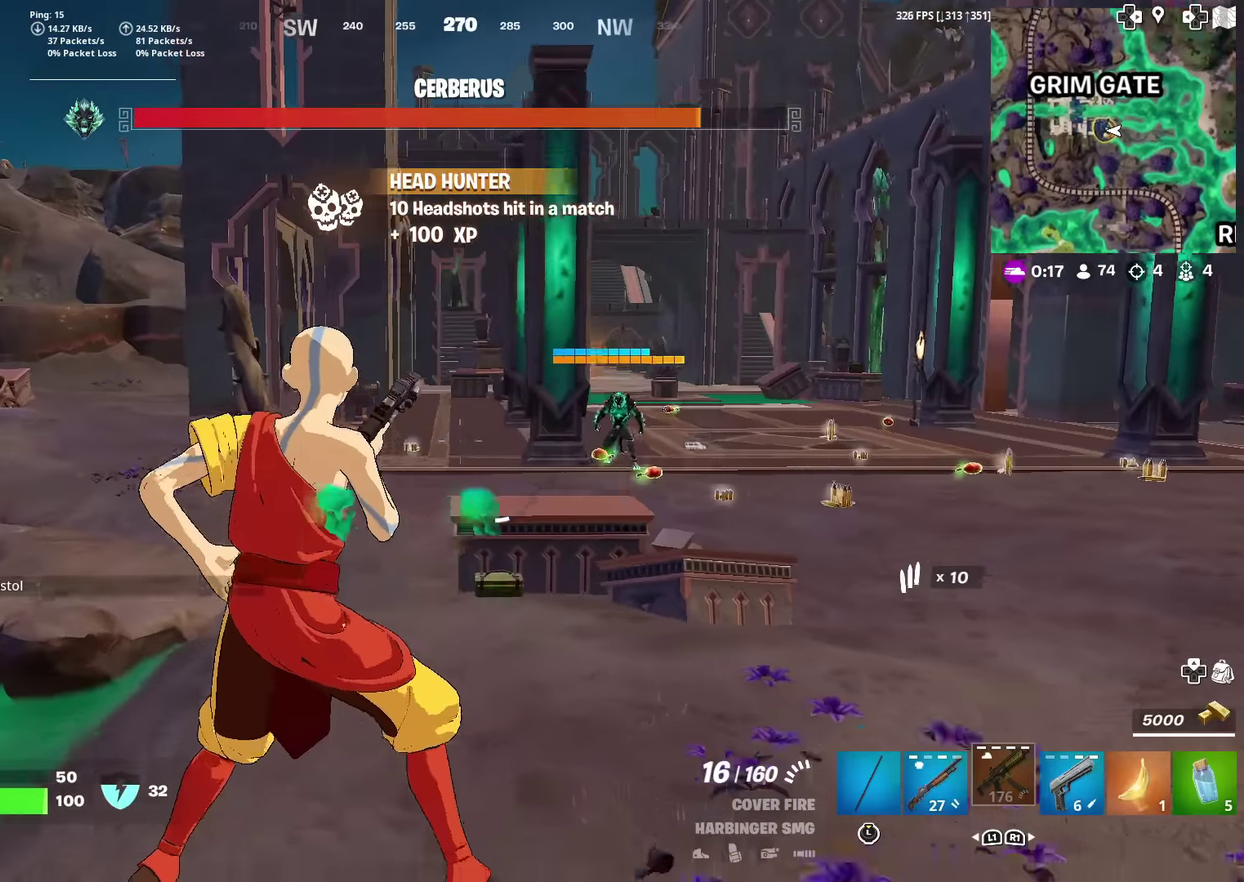
{"dt_ms": 700, "buttons": [], "left_stick": "up-left", "right_stick": "center", "events": [[50, "left_stick", "up-left"], [83, "right_stick", "down-left"], [217, "right_stick", "center"]]}
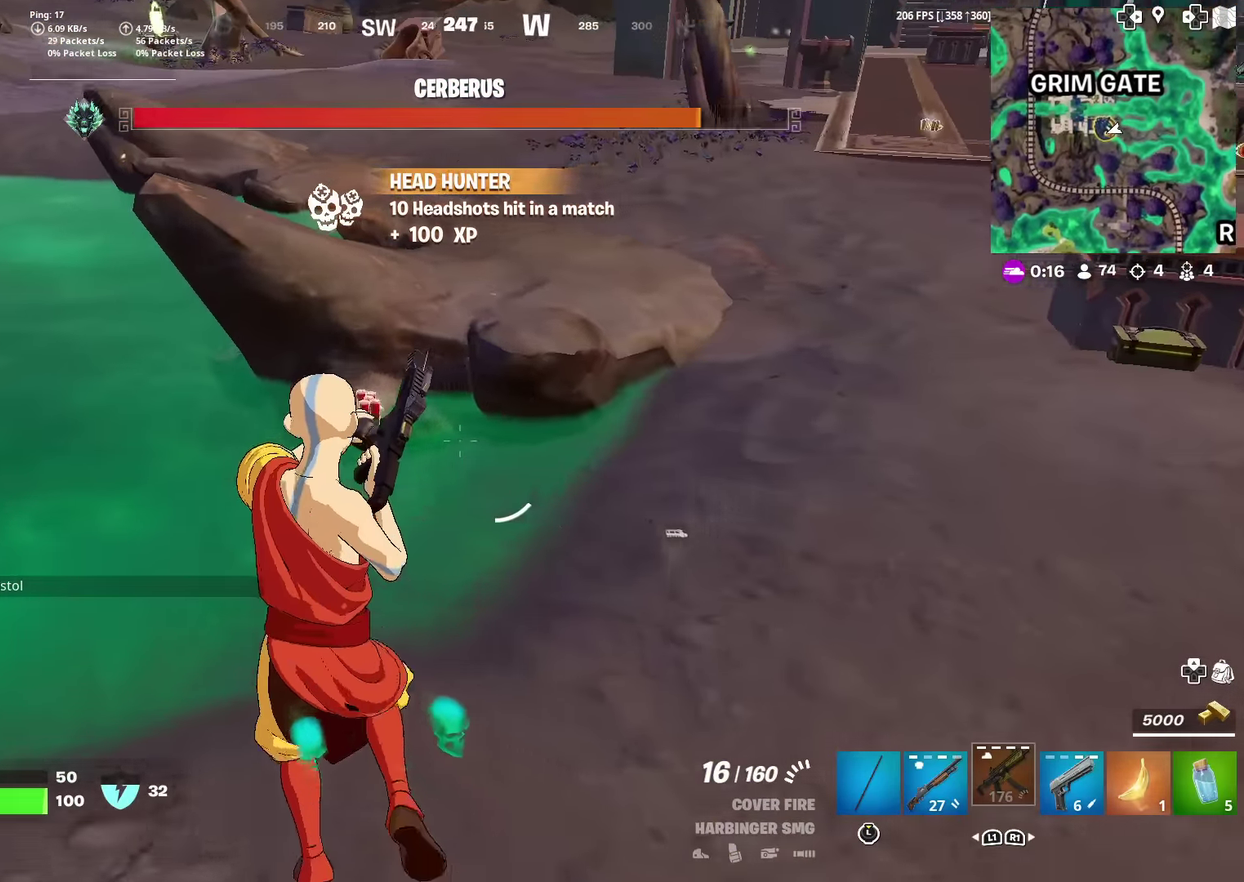
{"dt_ms": 601, "buttons": [], "left_stick": "up-right", "right_stick": "center", "events": [[34, "right_stick", "right"], [150, "right_stick", "up-right"], [334, "right_stick", "center"], [484, "left_stick", "up"], [568, "left_stick", "up-right"]]}
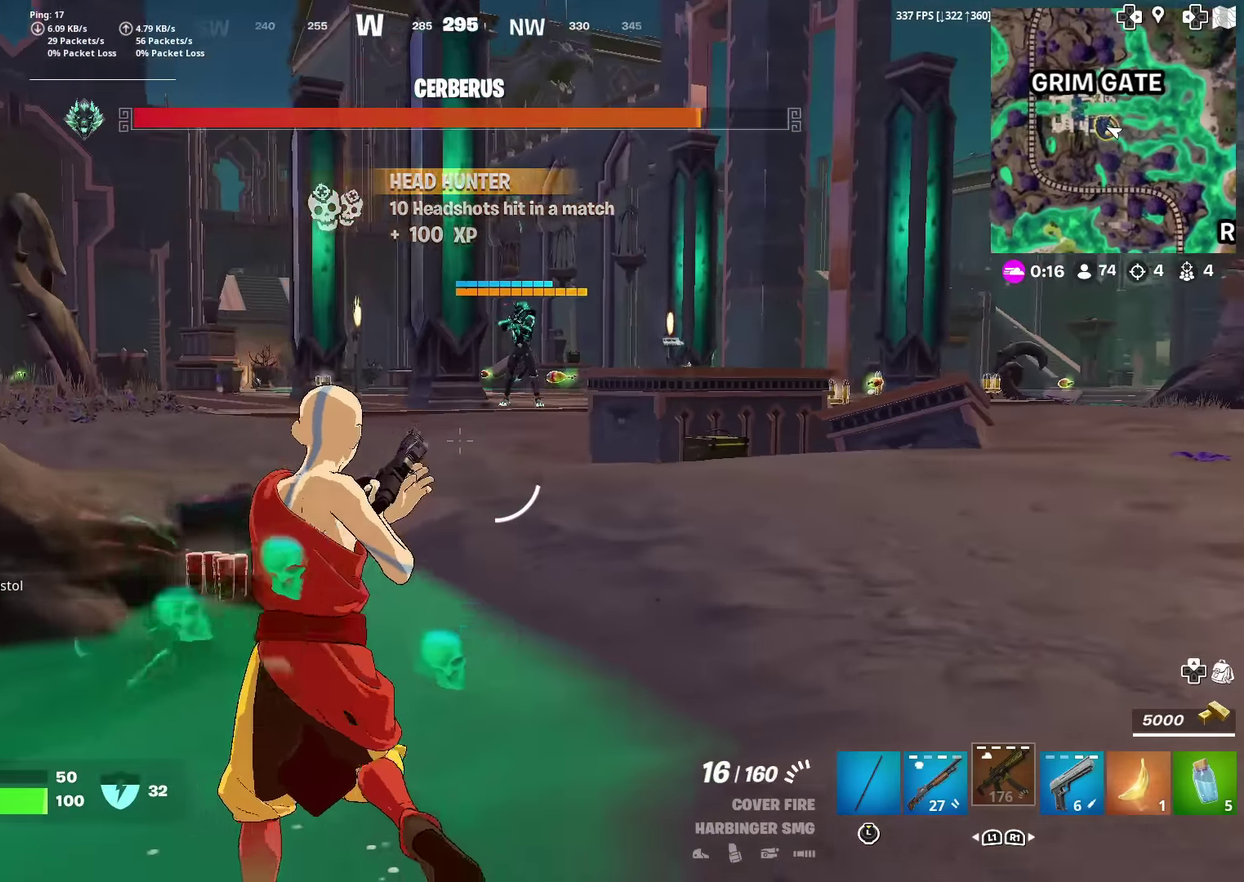
{"dt_ms": 400, "buttons": [], "left_stick": "up-right", "right_stick": "center", "events": []}
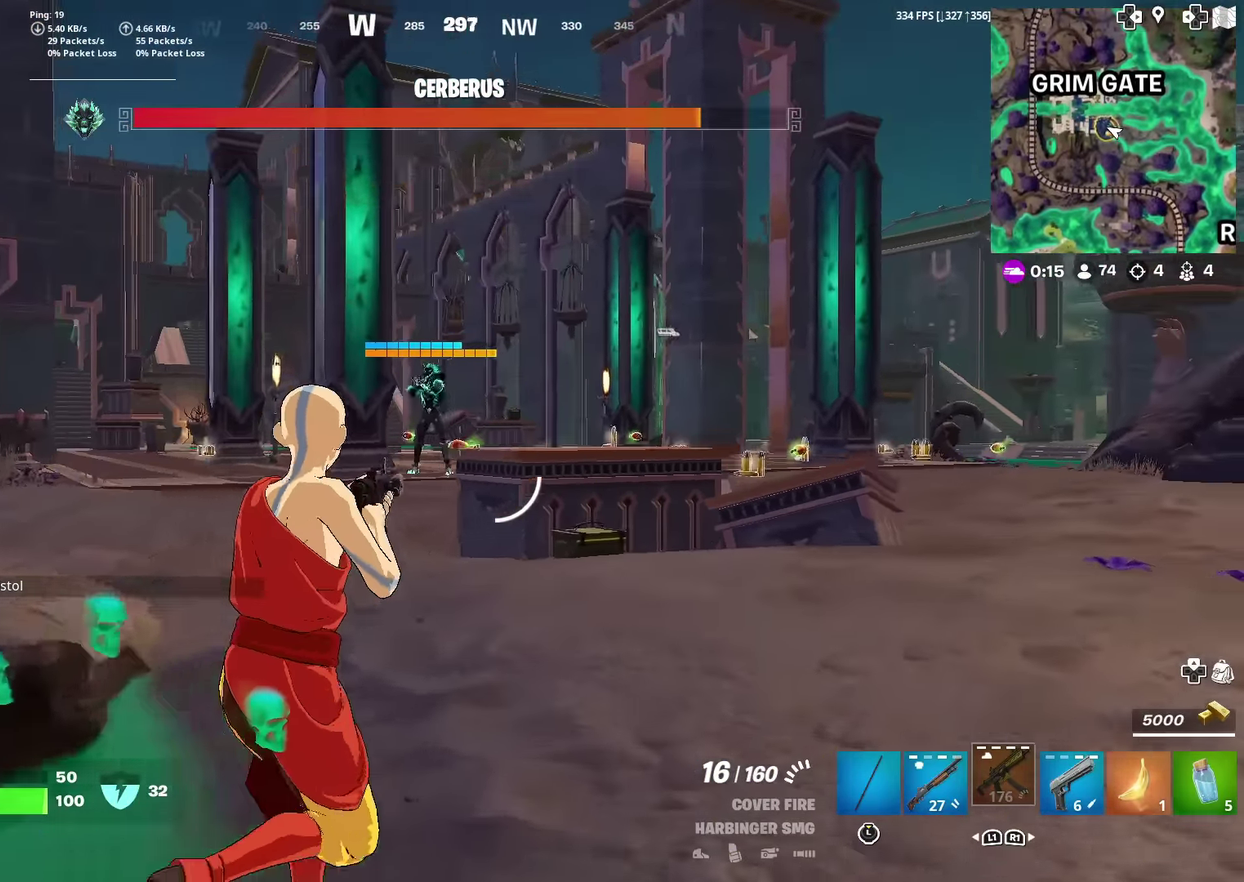
{"dt_ms": 501, "buttons": ["L2"], "left_stick": "up-left", "right_stick": "center", "events": [[251, "L2", "down"], [367, "left_stick", "up"], [451, "left_stick", "up-left"]]}
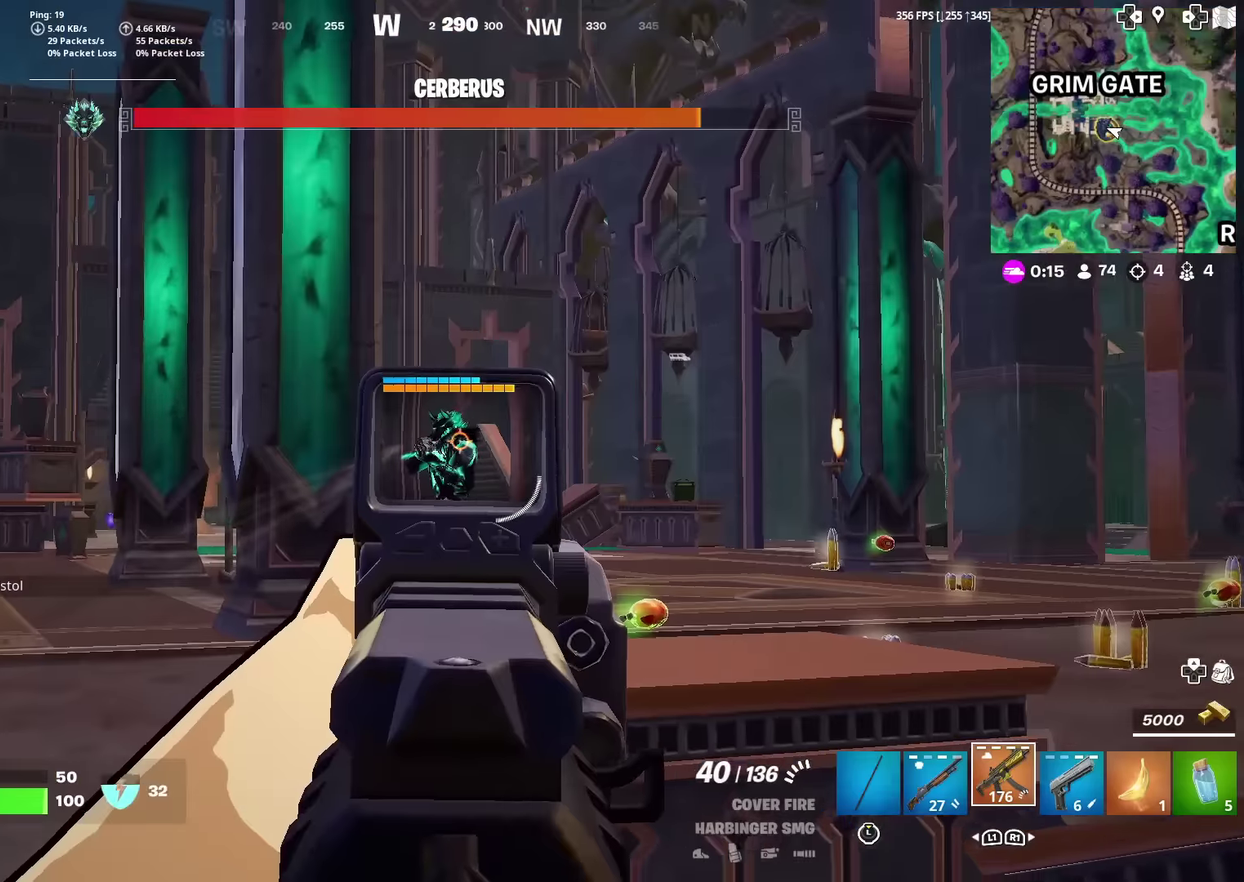
{"dt_ms": 500, "buttons": ["L2", "R2"], "left_stick": "up-left", "right_stick": "up-left"}
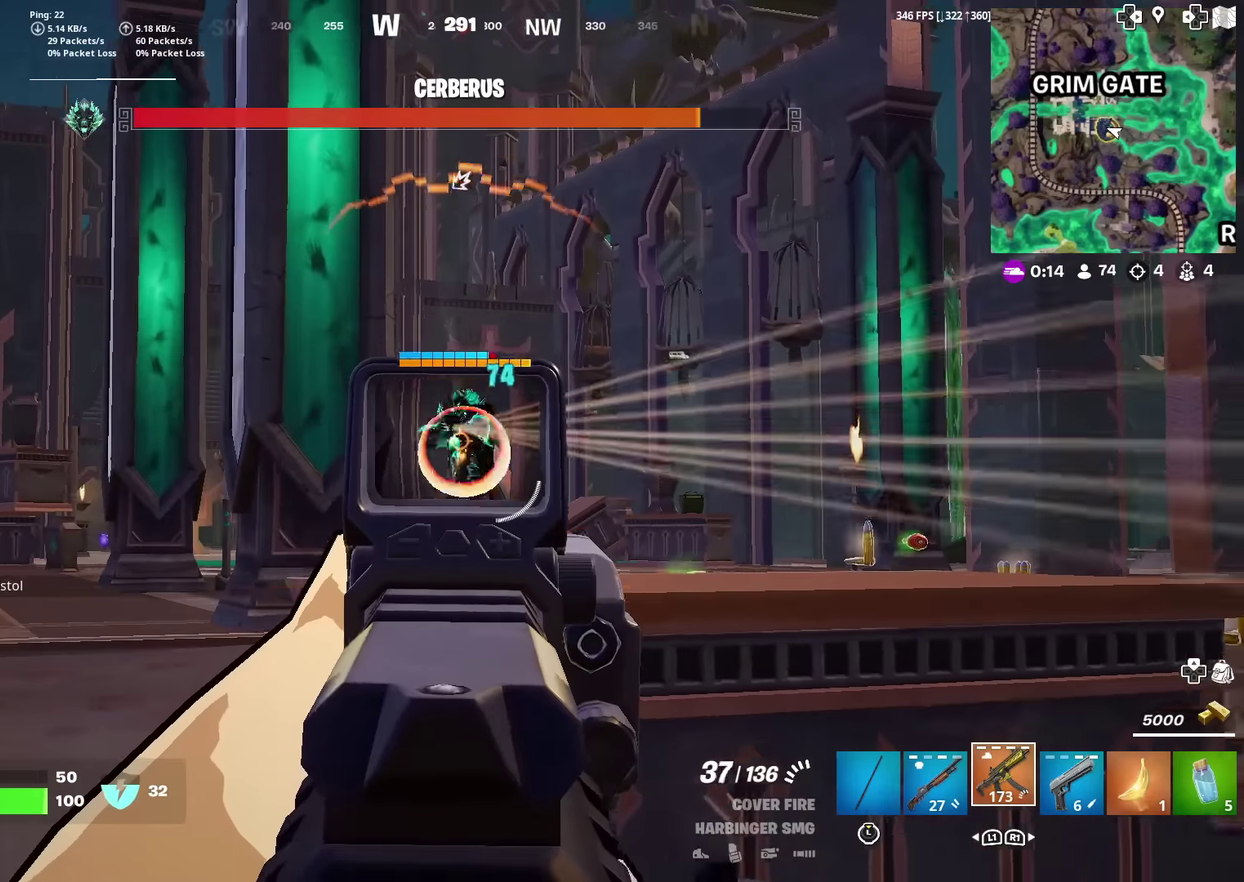
{"dt_ms": 501, "buttons": ["L2", "R2"], "left_stick": "center", "right_stick": "left"}
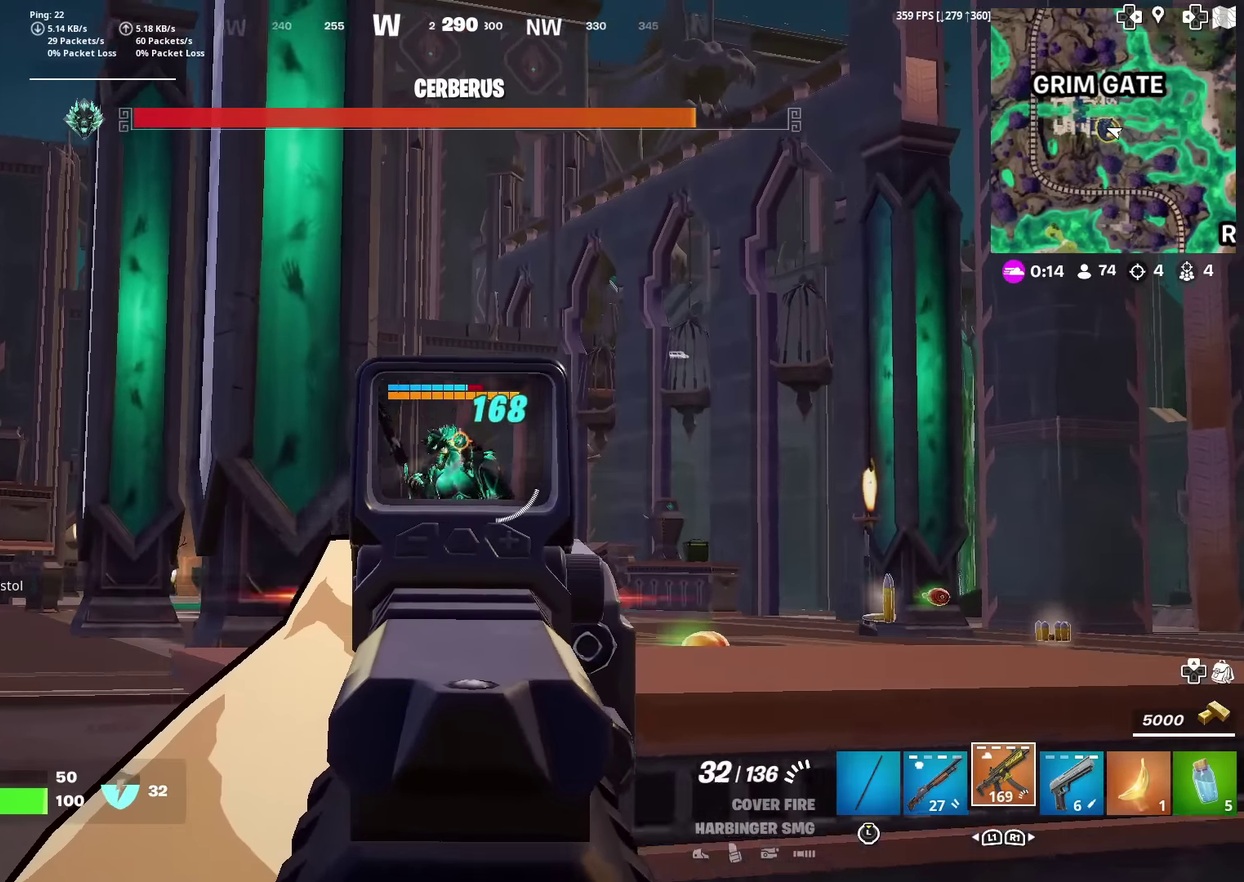
{"dt_ms": 500, "buttons": ["L2", "R2"], "left_stick": "down", "right_stick": "down"}
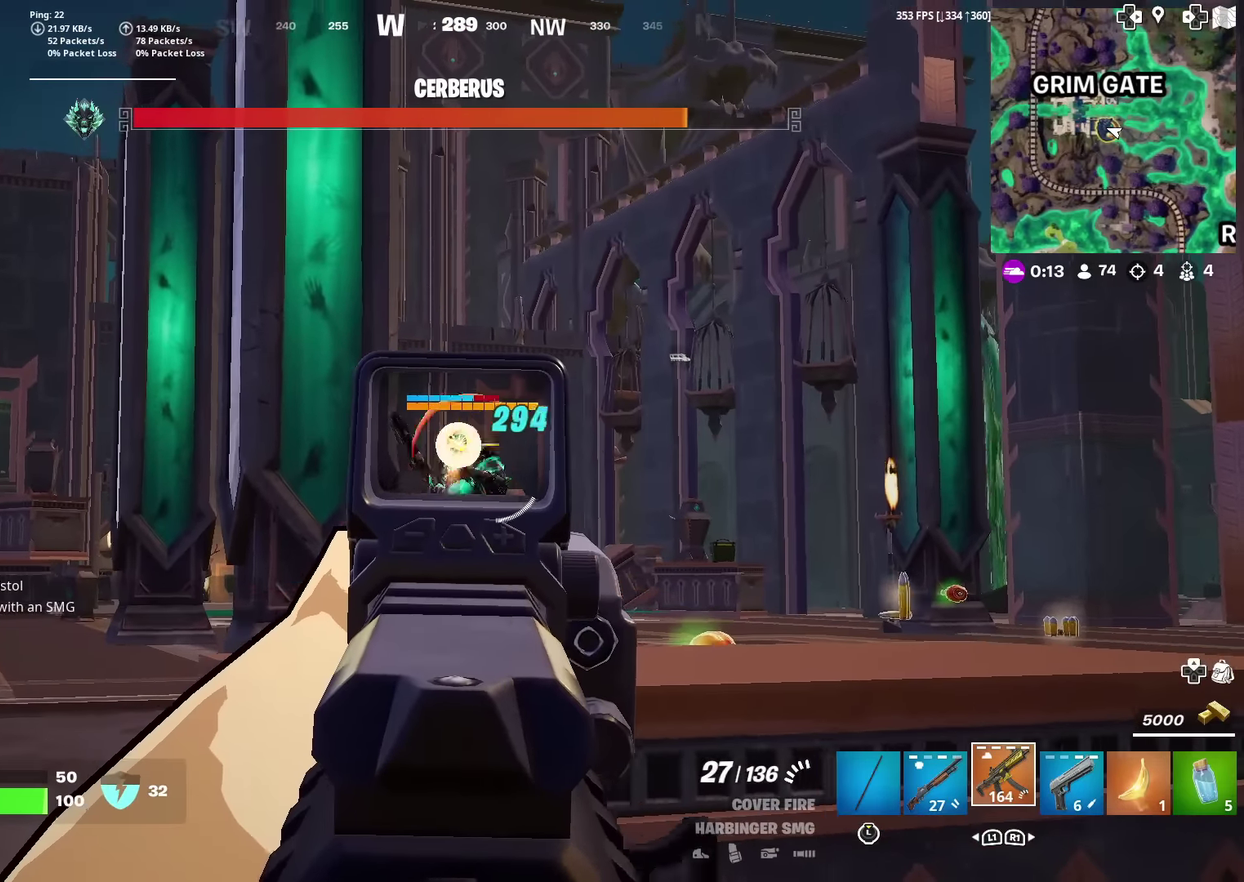
{"dt_ms": 401, "buttons": ["L2", "R2"], "left_stick": "up-left", "right_stick": "down", "events": [[17, "left_stick", "down-right"], [150, "left_stick", "center"], [301, "left_stick", "up-left"], [301, "right_stick", "down-left"], [401, "right_stick", "down"]]}
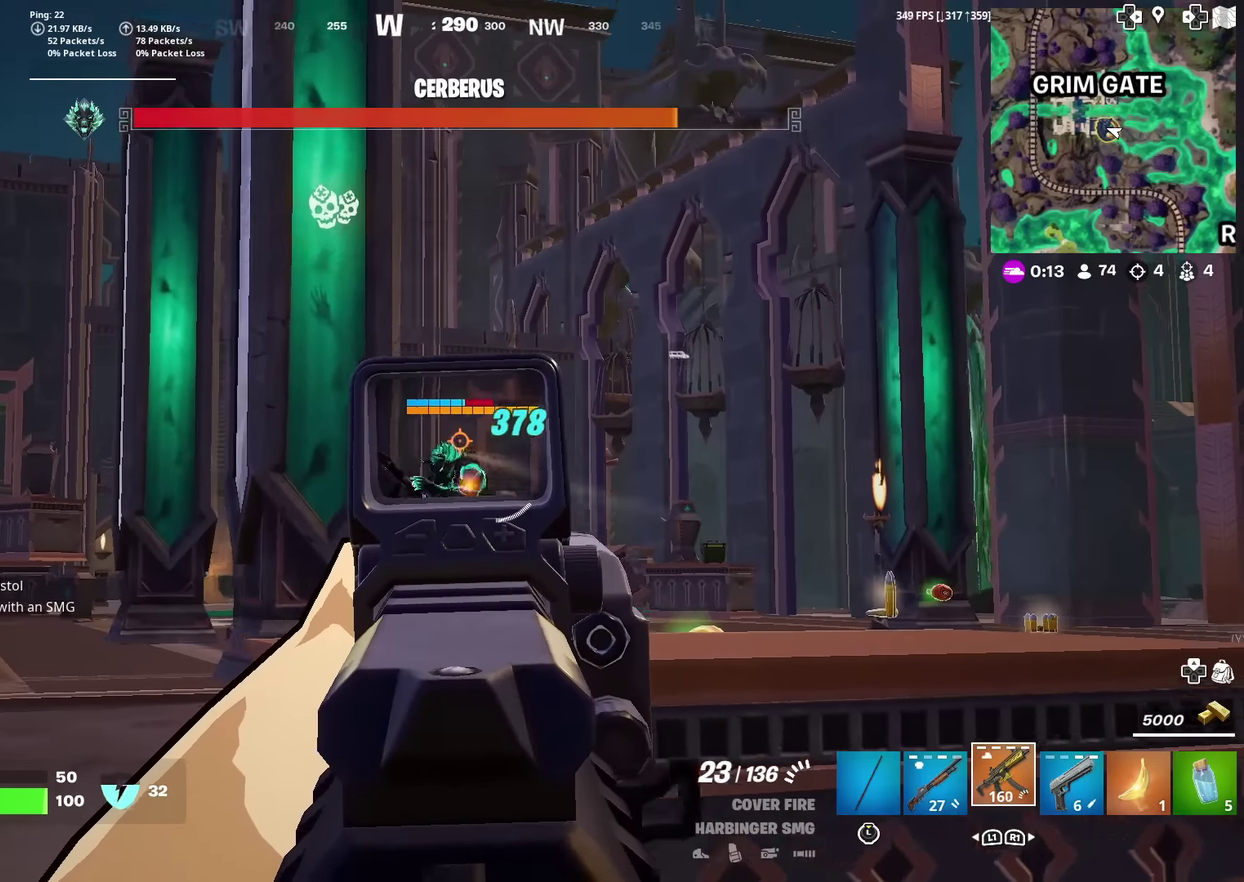
{"dt_ms": 600, "buttons": ["L2", "R2"], "left_stick": "up", "right_stick": "down", "events": [[66, "left_stick", "up"], [283, "right_stick", "down-right"], [417, "right_stick", "down"]]}
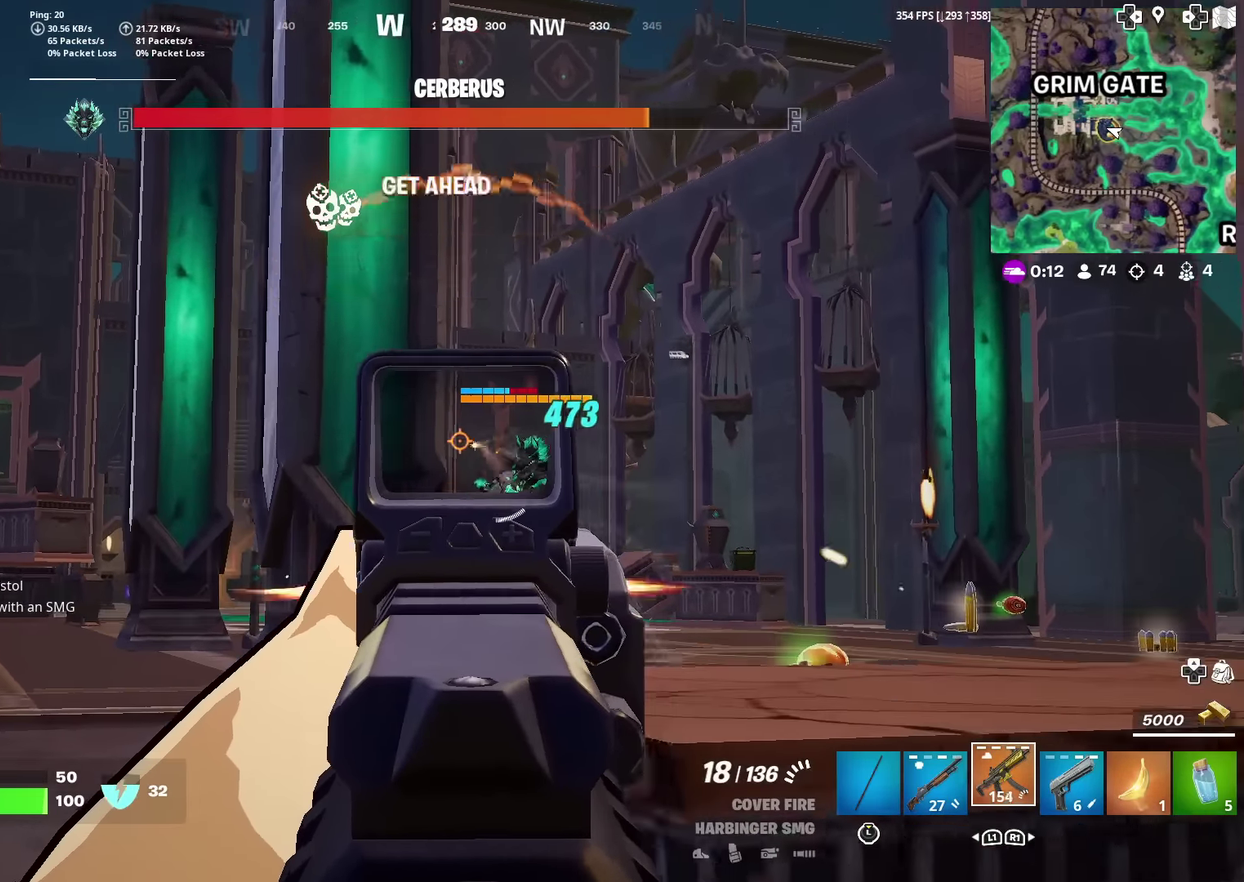
{"dt_ms": 401, "buttons": ["L2", "R2"], "left_stick": "up", "right_stick": "up-right", "events": [[134, "R2", "up"], [217, "right_stick", "right"], [334, "R2", "down"], [367, "right_stick", "up-right"]]}